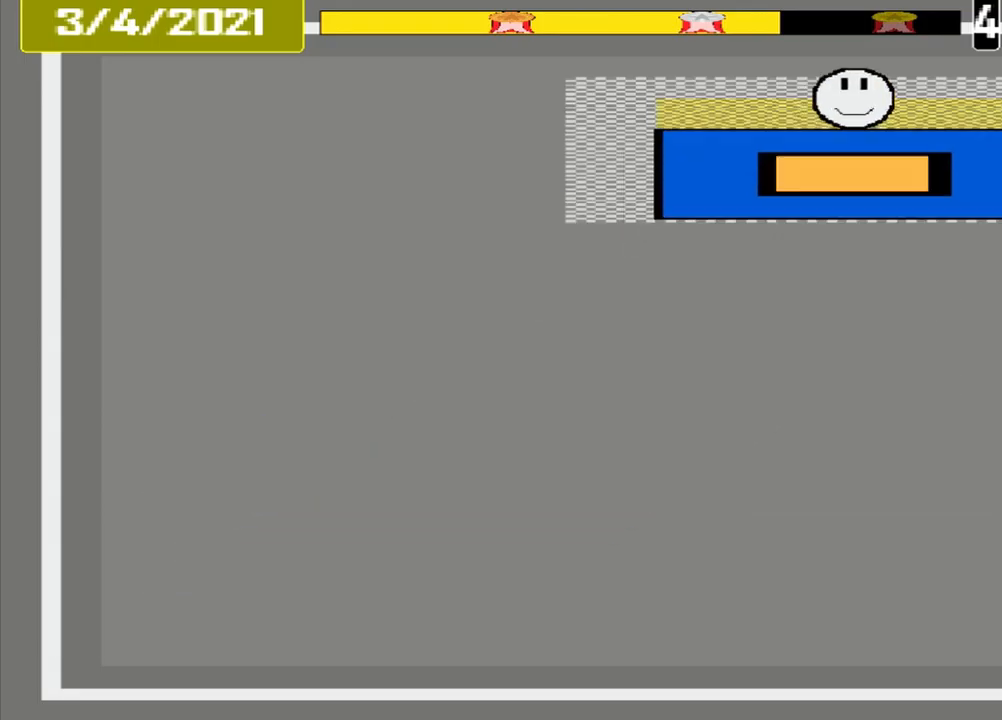
Gameplay with a controller (PlayStation layout); each line is a JSON object with the inputs held at the frame after it. "events" lists button and stick changes between this image and that frame as [ms after this image, input, new state], when the widget could be followed in between. Not read: L3 R3 left_stick right_stick.
{"buttons": ["CROSS"], "events": [[125, "L1", "down"], [209, "CROSS", "down"], [250, "L1", "up"]]}
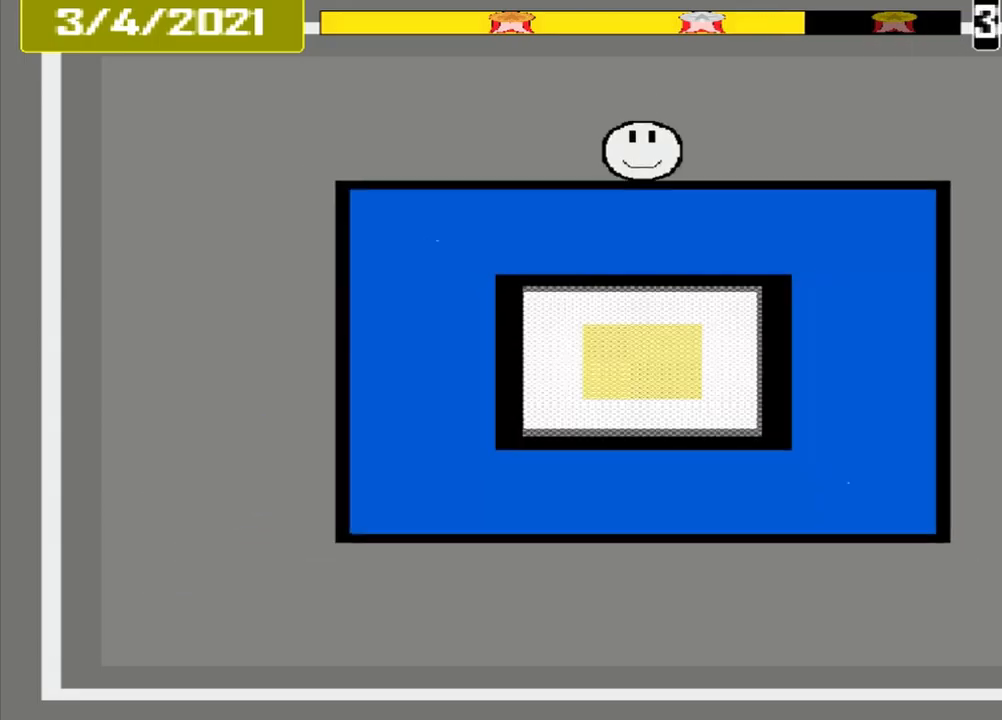
{"buttons": ["CROSS"], "events": []}
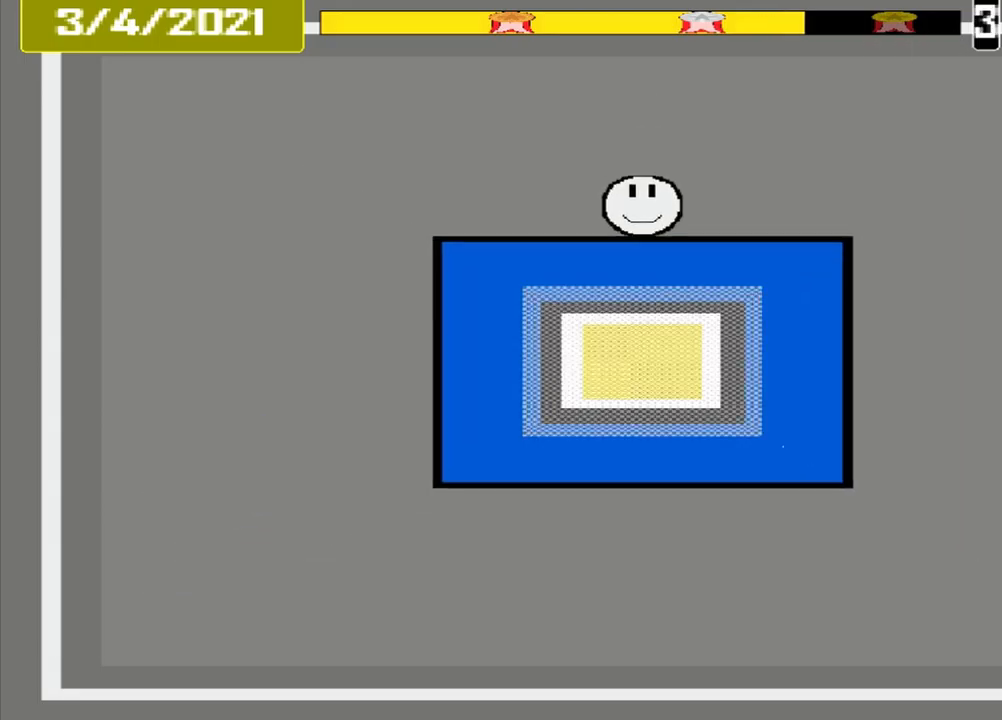
{"buttons": ["CROSS"], "events": []}
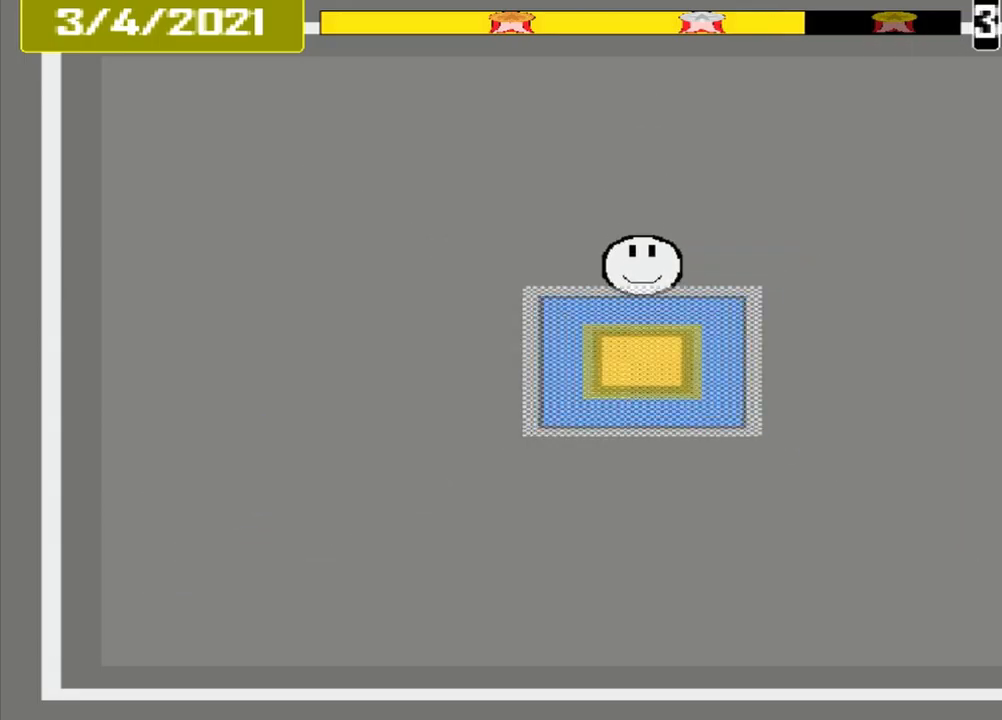
{"buttons": ["CROSS"], "events": []}
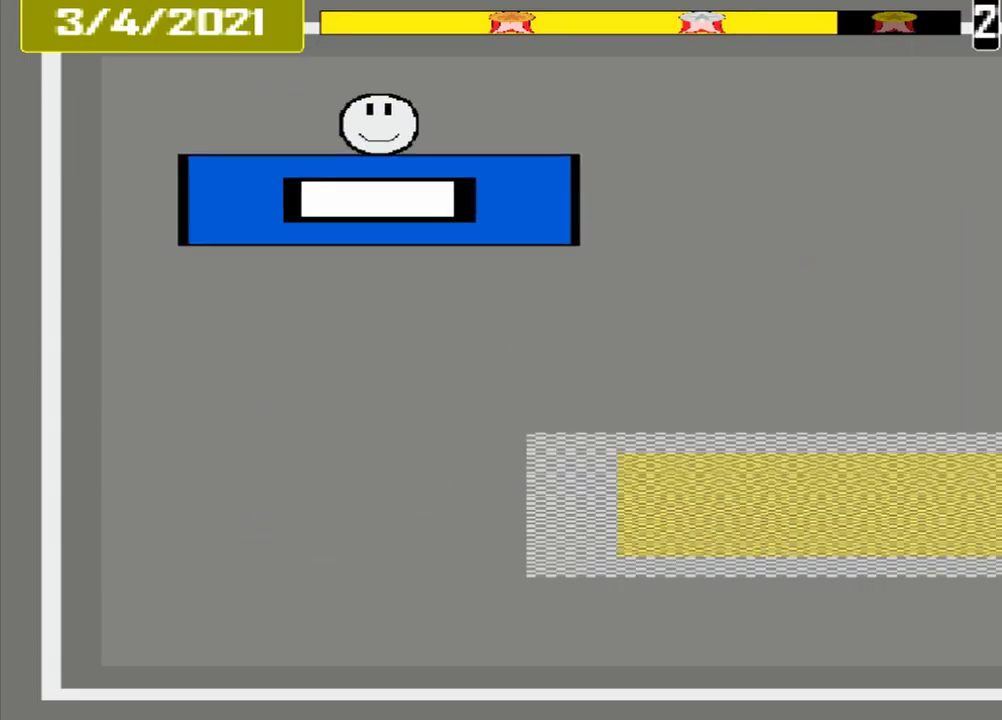
{"buttons": ["CROSS"], "events": []}
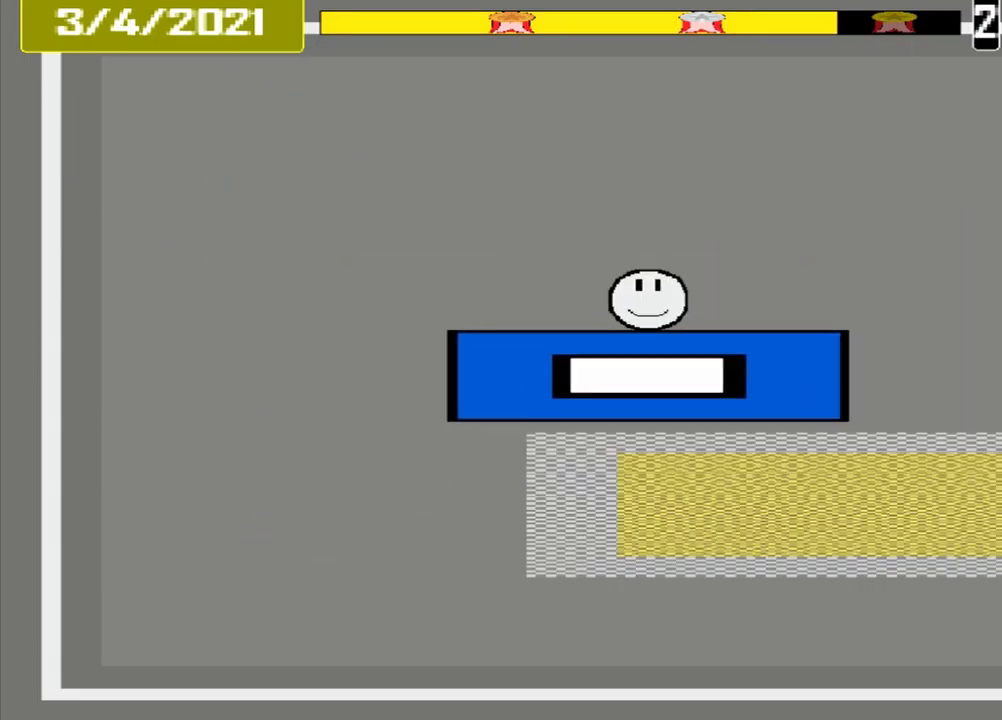
{"buttons": ["CROSS"], "events": []}
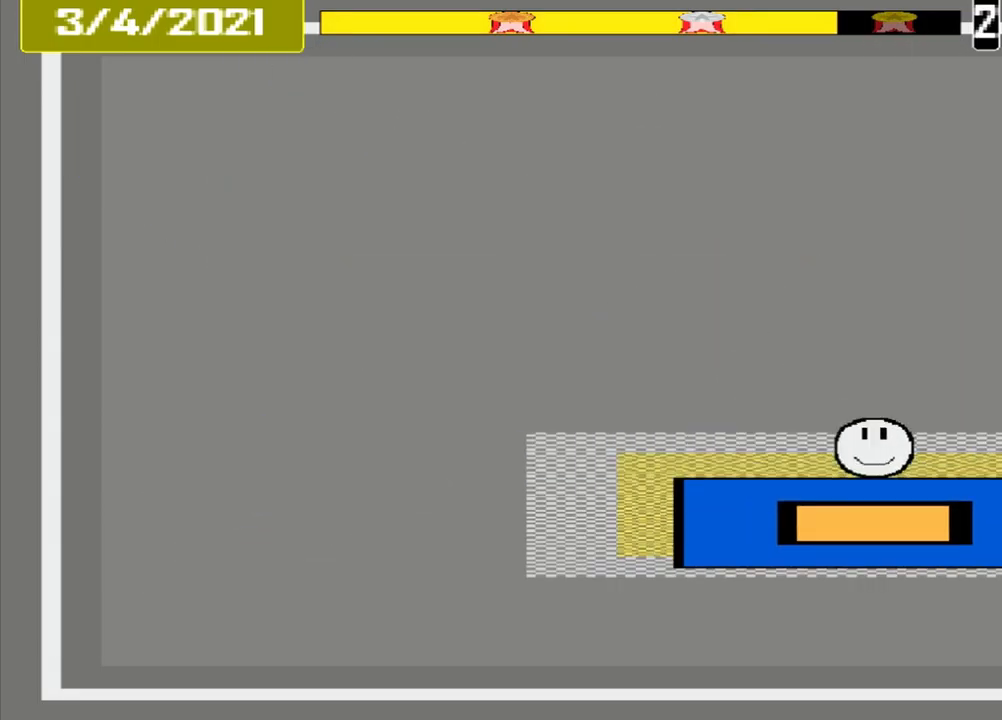
{"buttons": ["CROSS"], "events": []}
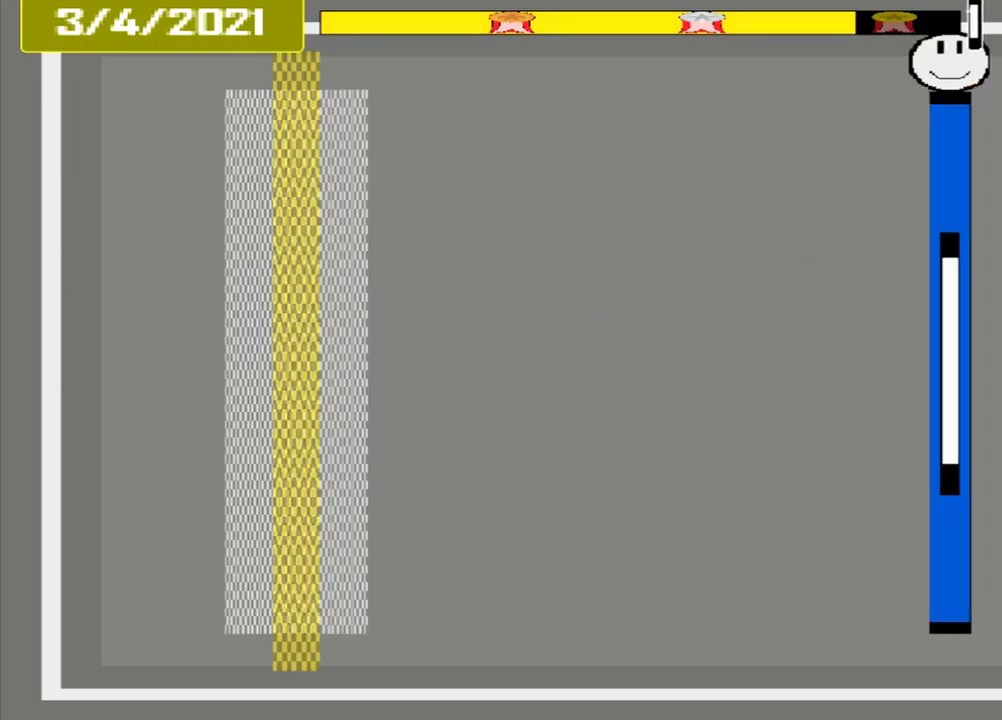
{"buttons": [], "events": [[500, "CROSS", "up"]]}
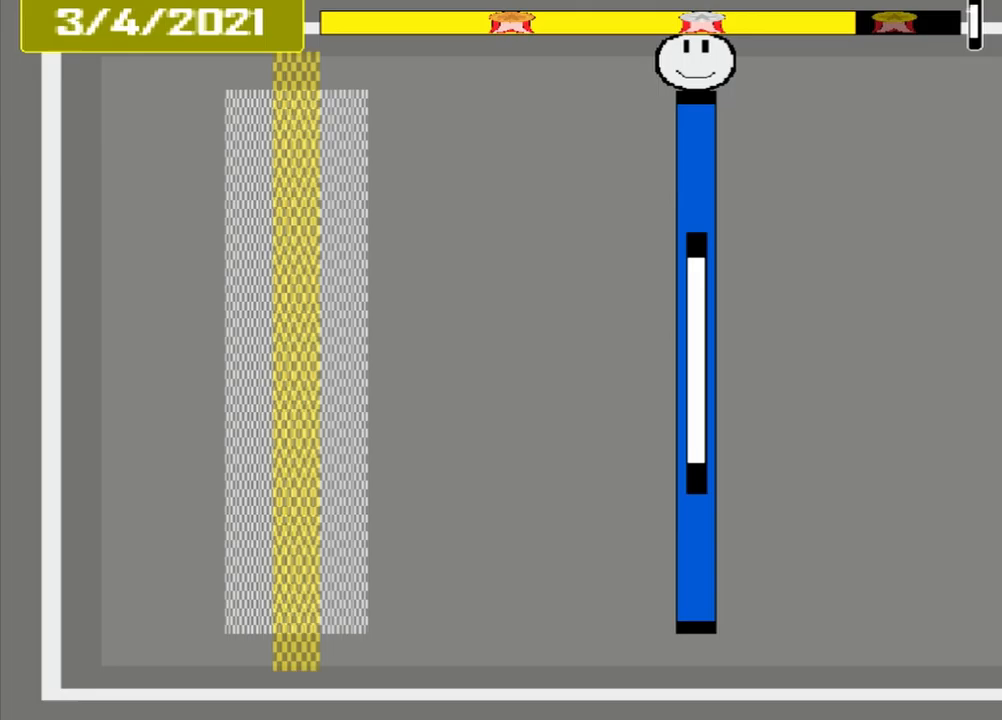
{"buttons": [], "events": []}
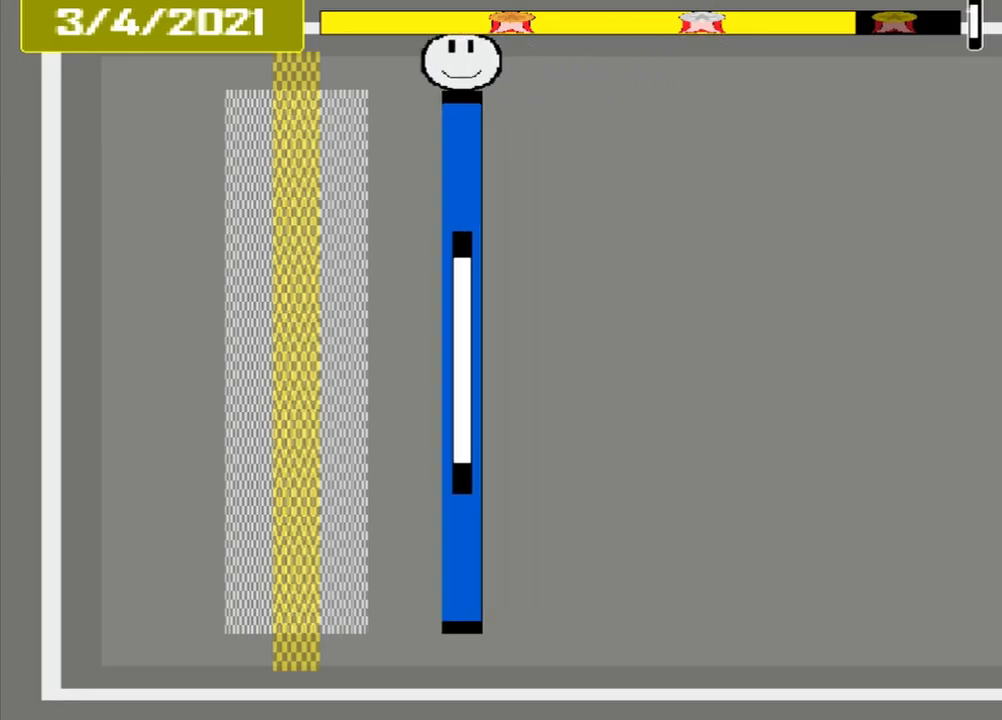
{"buttons": ["CROSS"], "events": [[375, "CROSS", "down"]]}
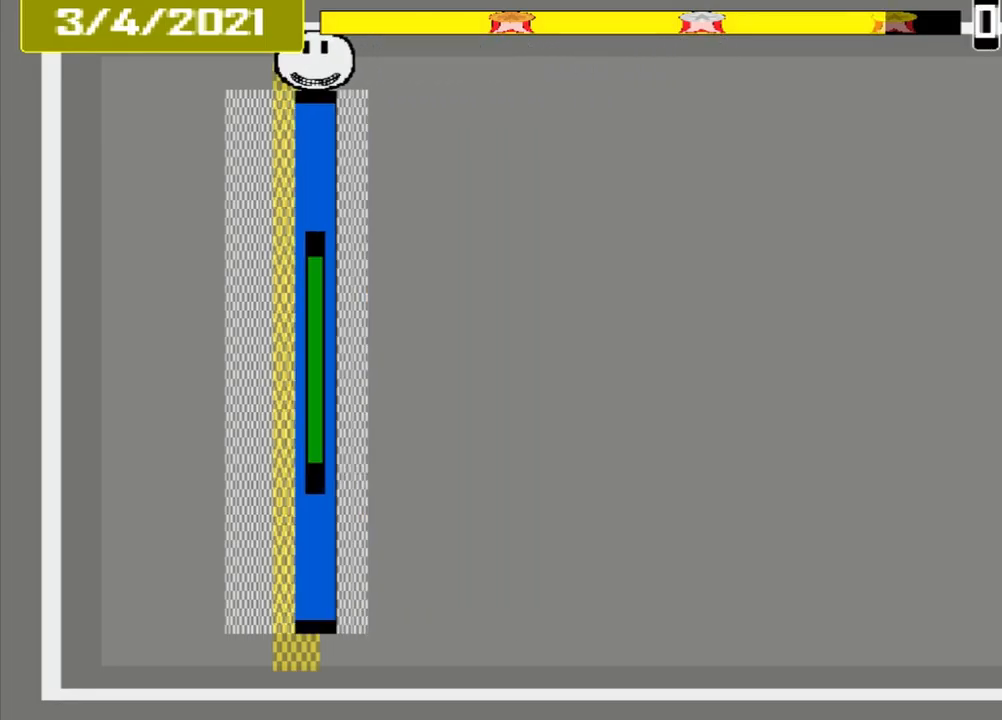
{"buttons": ["CROSS"], "events": []}